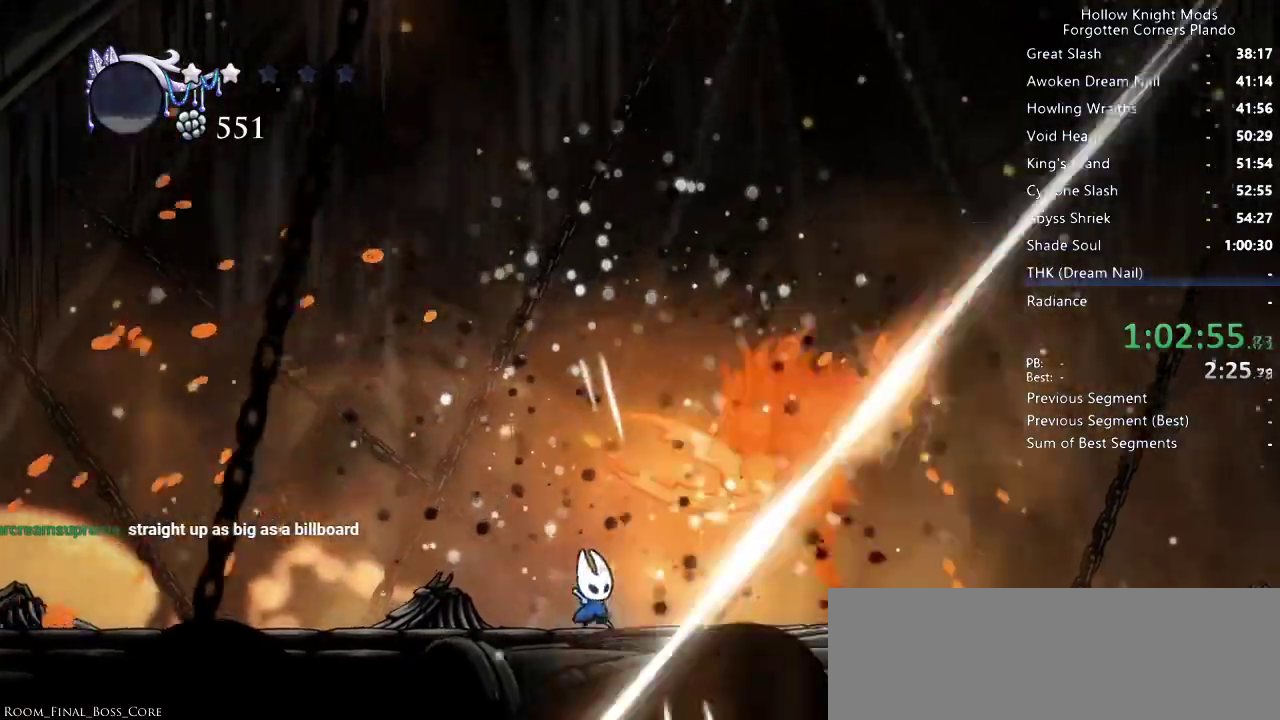
Gameplay with keyboard; each line is a JSON object with the keys held at the frame after it. "events" lists presses ("down") and releases ("up") of "dash", "dnail", "down", "jump", "left", "map", "nail", "right", "spell" and "up" between this image and that frame as [ms after this image, input, new state], when the widget could be followed in between. No other keys are recorded. Mouse input is not recorded. Key names are as the overlay labels them; some are game actions (e.g. jump) rather than physical keys.
{"keys": ["right"], "events": [[66, "right", "down"], [100, "nail", "down"], [200, "right", "up"], [233, "nail", "up"], [433, "right", "down"]]}
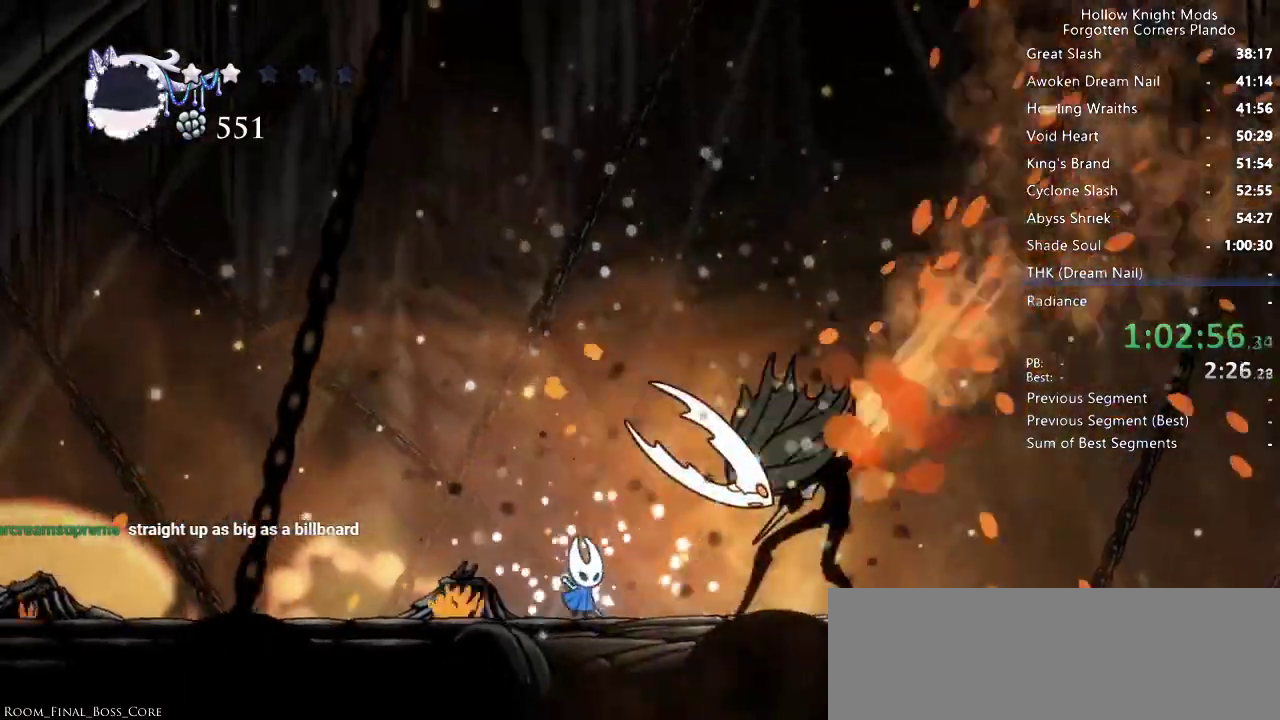
{"keys": ["nail", "right"], "events": [[66, "nail", "down"], [133, "right", "up"], [233, "nail", "up"], [433, "right", "down"], [466, "nail", "down"]]}
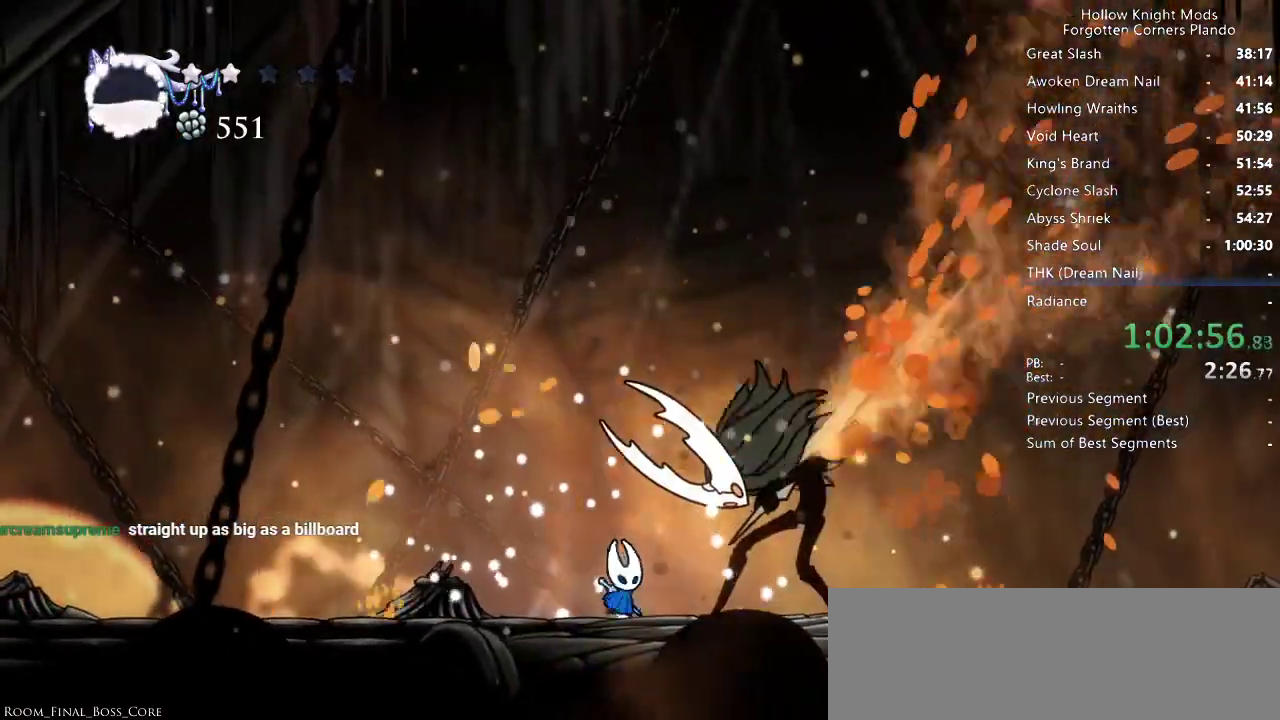
{"keys": ["nail"], "events": [[66, "right", "up"], [133, "nail", "up"], [366, "right", "down"], [400, "nail", "down"], [466, "right", "up"]]}
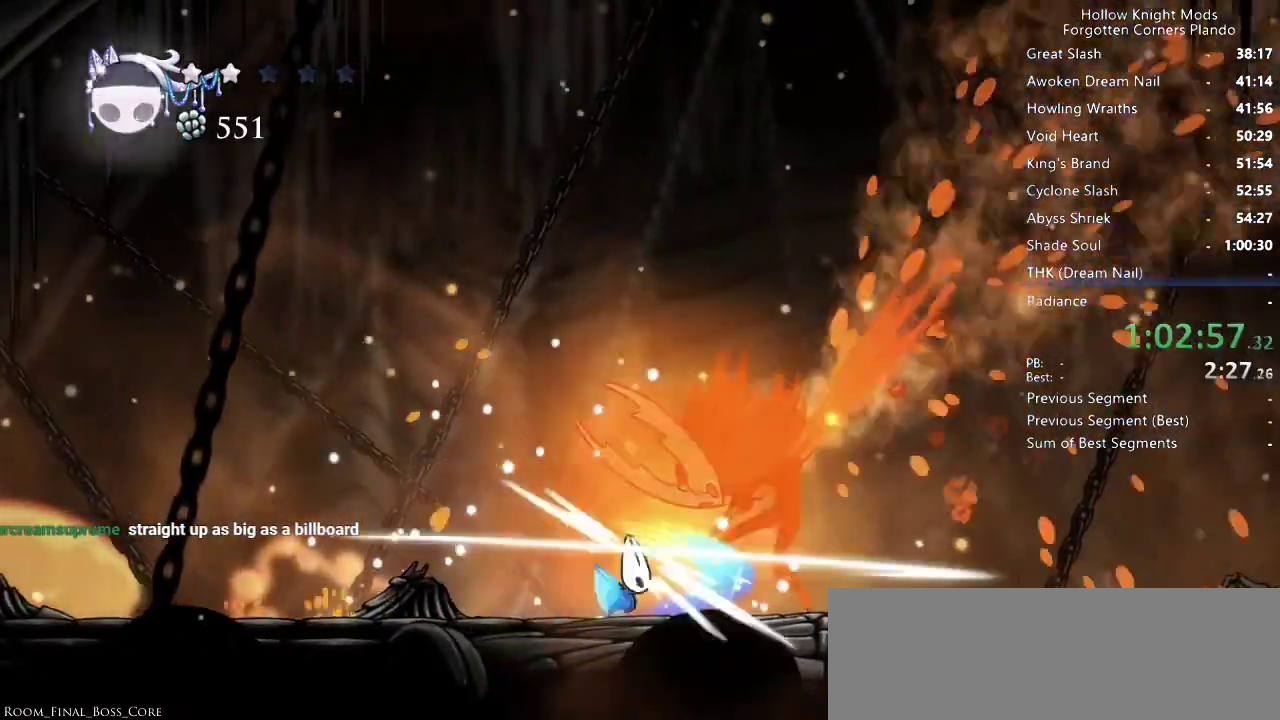
{"keys": [], "events": [[33, "nail", "up"], [233, "right", "down"], [300, "nail", "down"], [400, "right", "up"], [433, "nail", "up"]]}
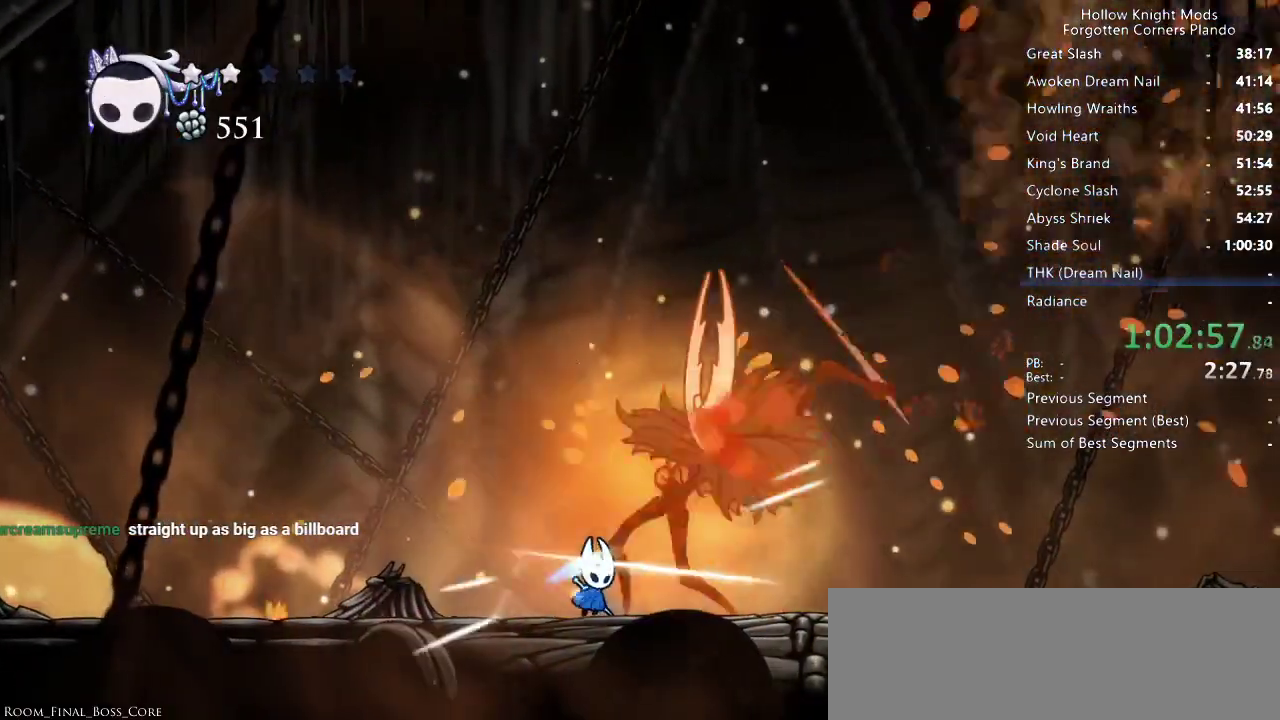
{"keys": ["left"], "events": [[200, "nail", "down"], [233, "right", "down"], [333, "nail", "up"], [333, "right", "up"], [400, "left", "down"]]}
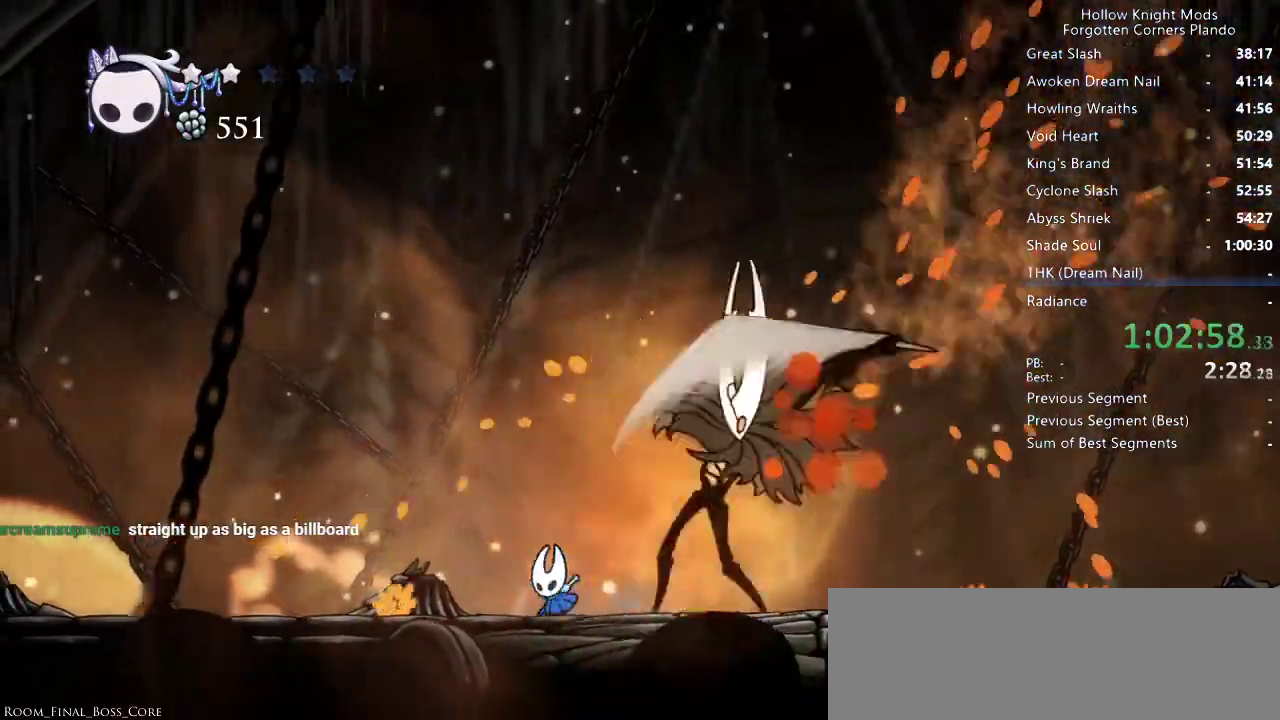
{"keys": [], "events": [[133, "left", "up"]]}
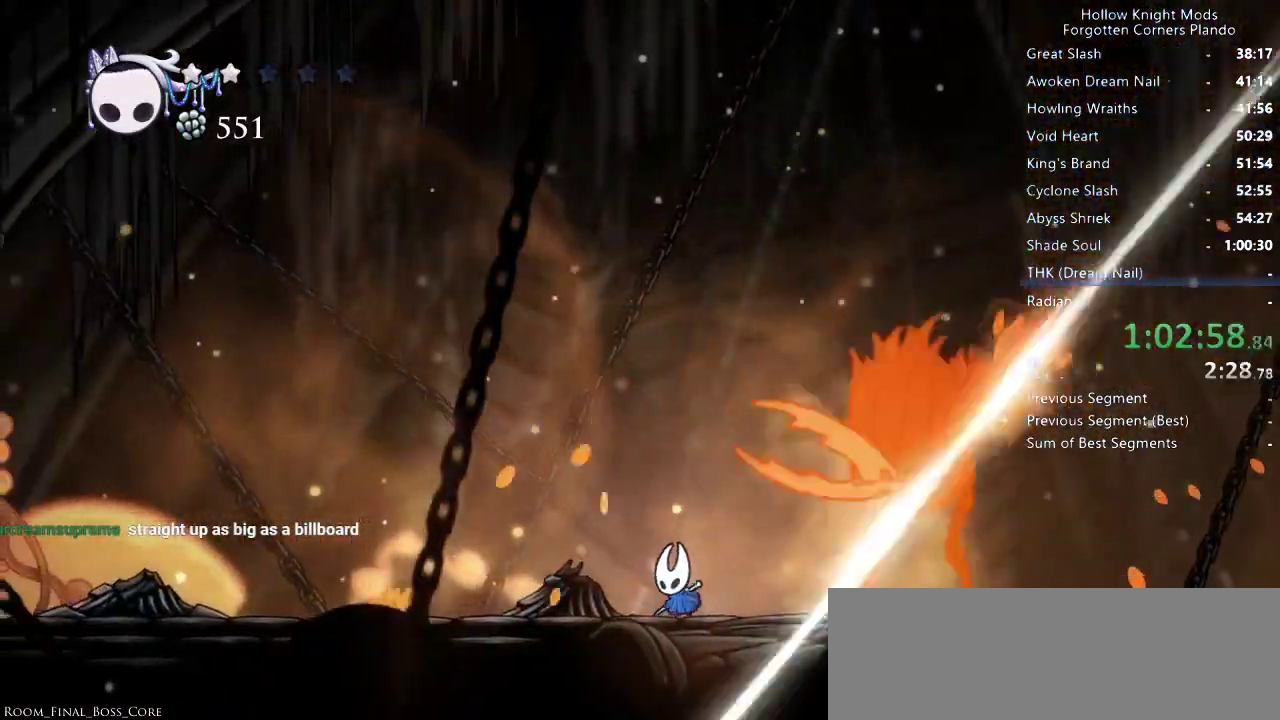
{"keys": [], "events": []}
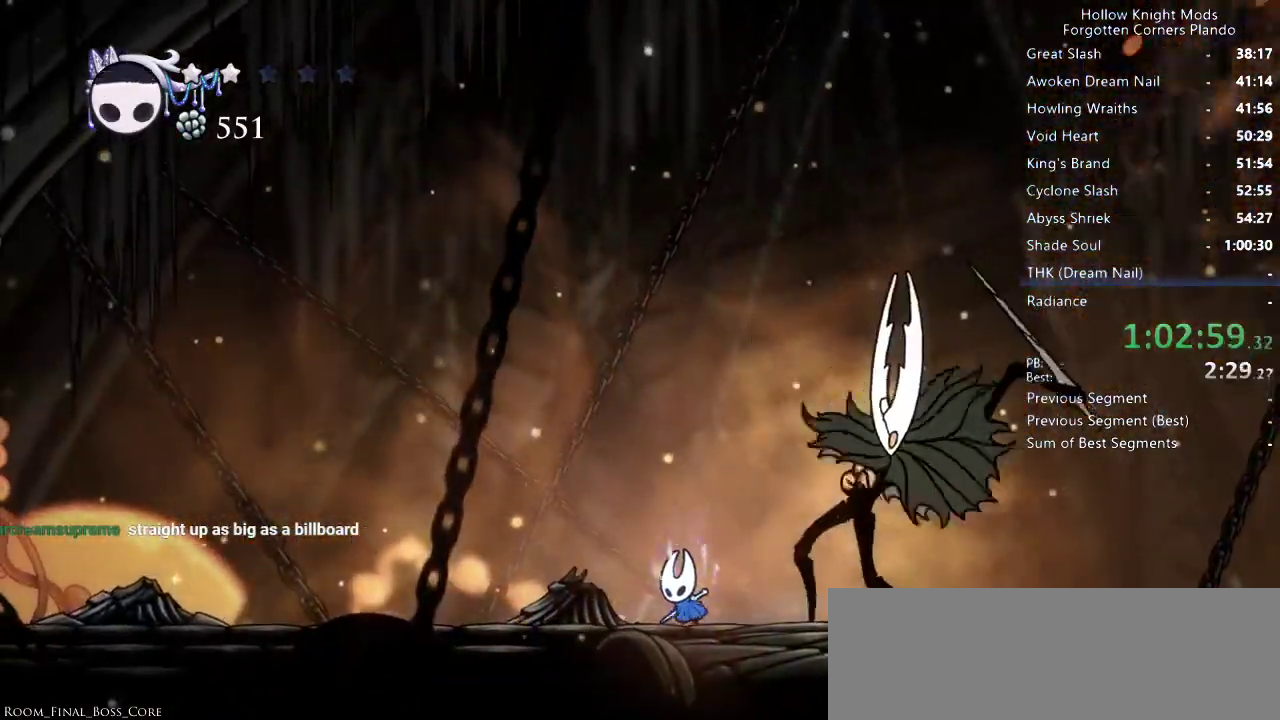
{"keys": [], "events": []}
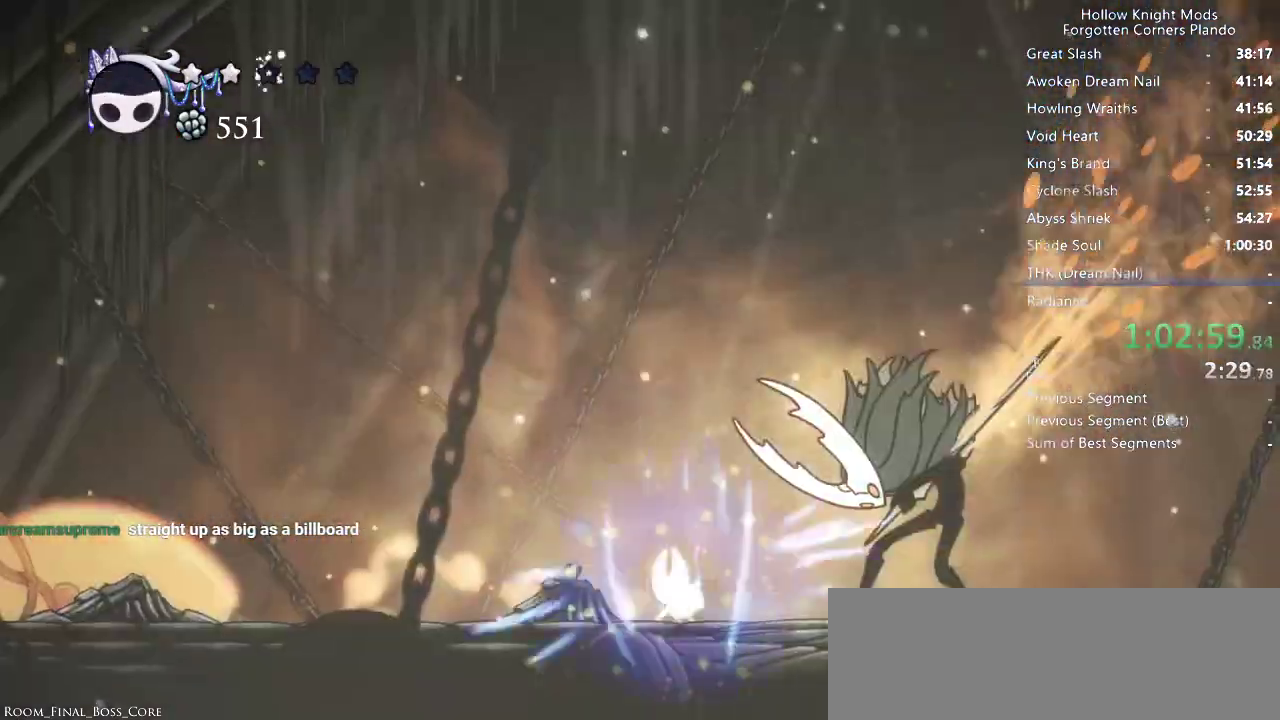
{"keys": [], "events": []}
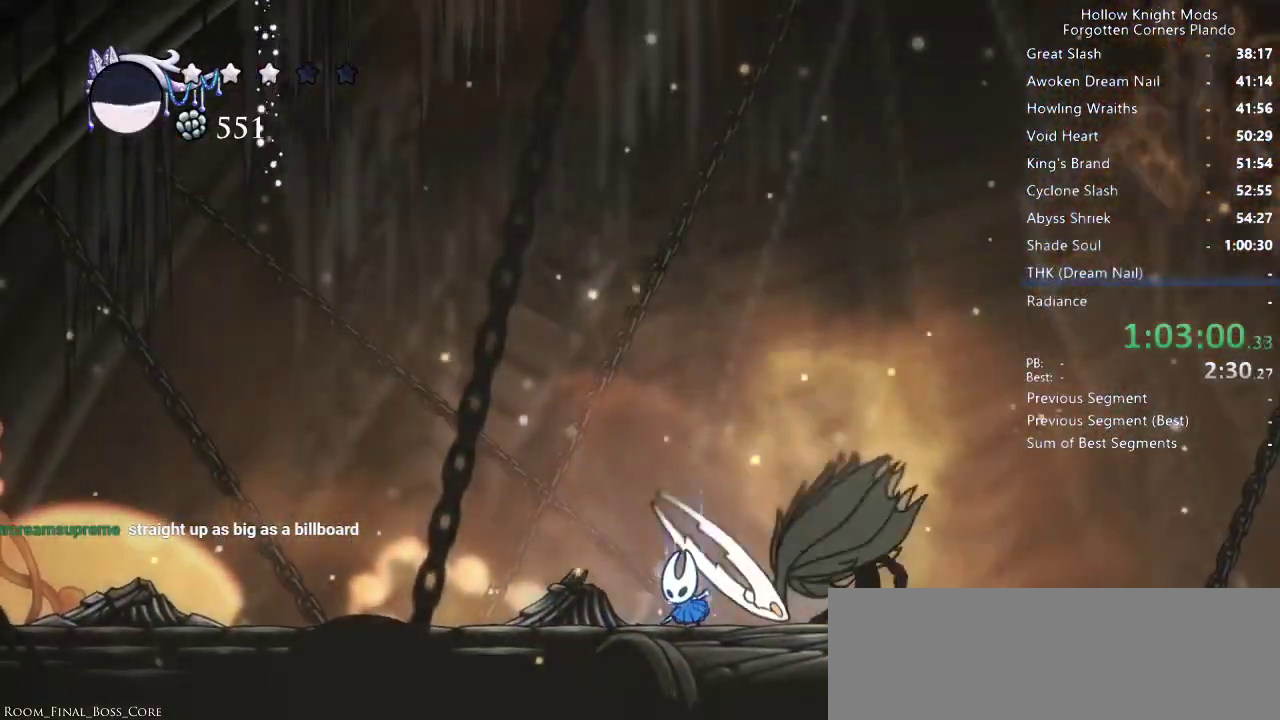
{"keys": [], "events": []}
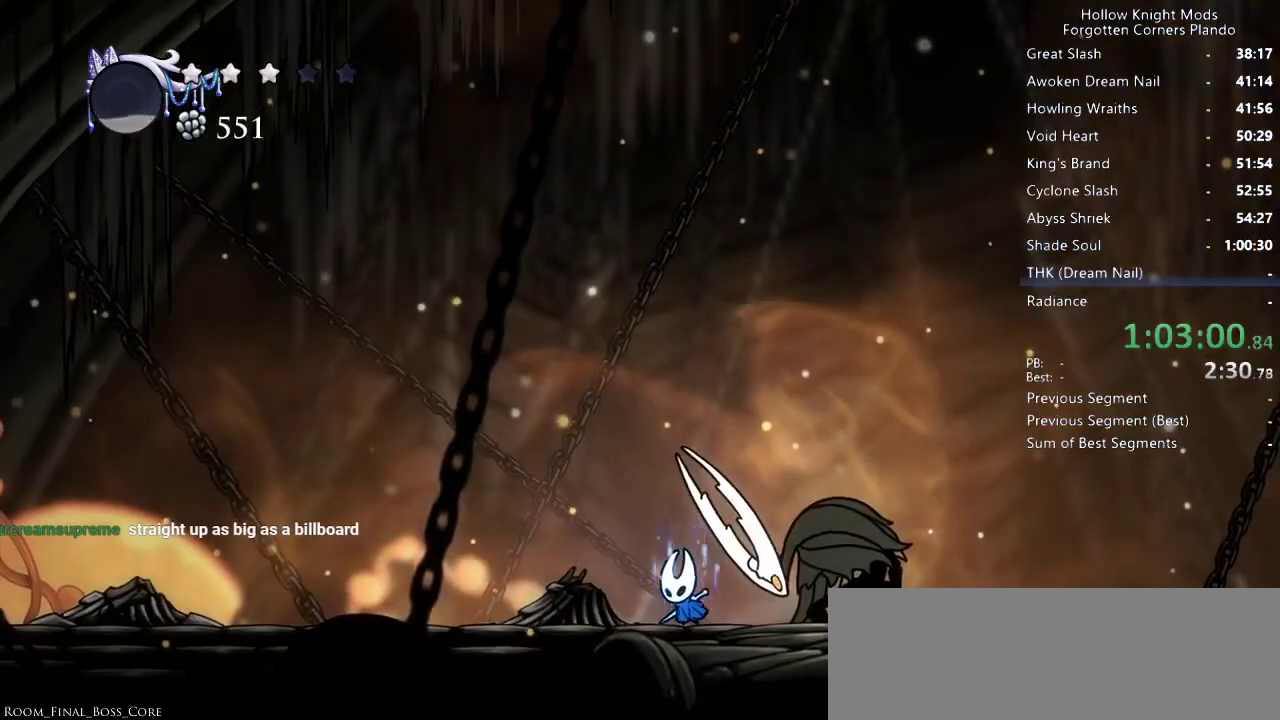
{"keys": ["right"], "events": [[500, "right", "down"]]}
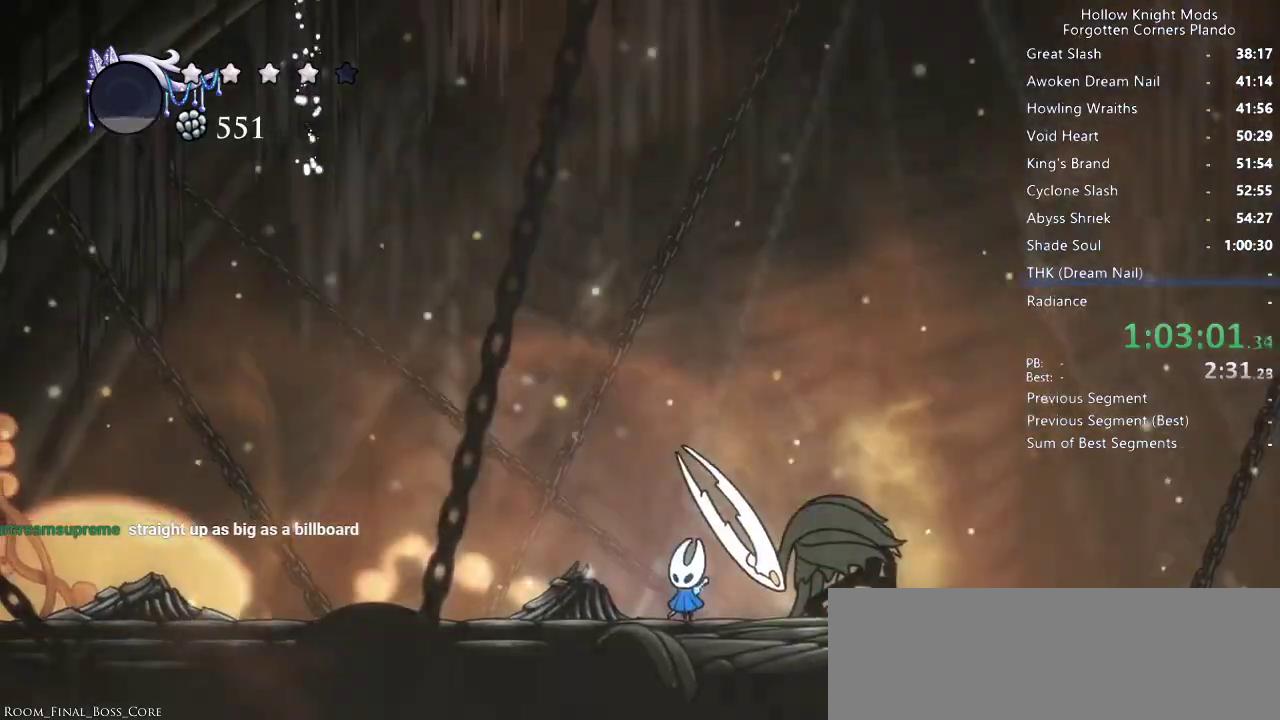
{"keys": ["up"], "events": [[33, "up", "down"], [100, "nail", "down"], [166, "nail", "up"], [200, "right", "up"], [233, "spell", "down"], [266, "spell", "up"], [333, "spell", "down"], [366, "spell", "up"], [433, "spell", "down"], [466, "spell", "up"]]}
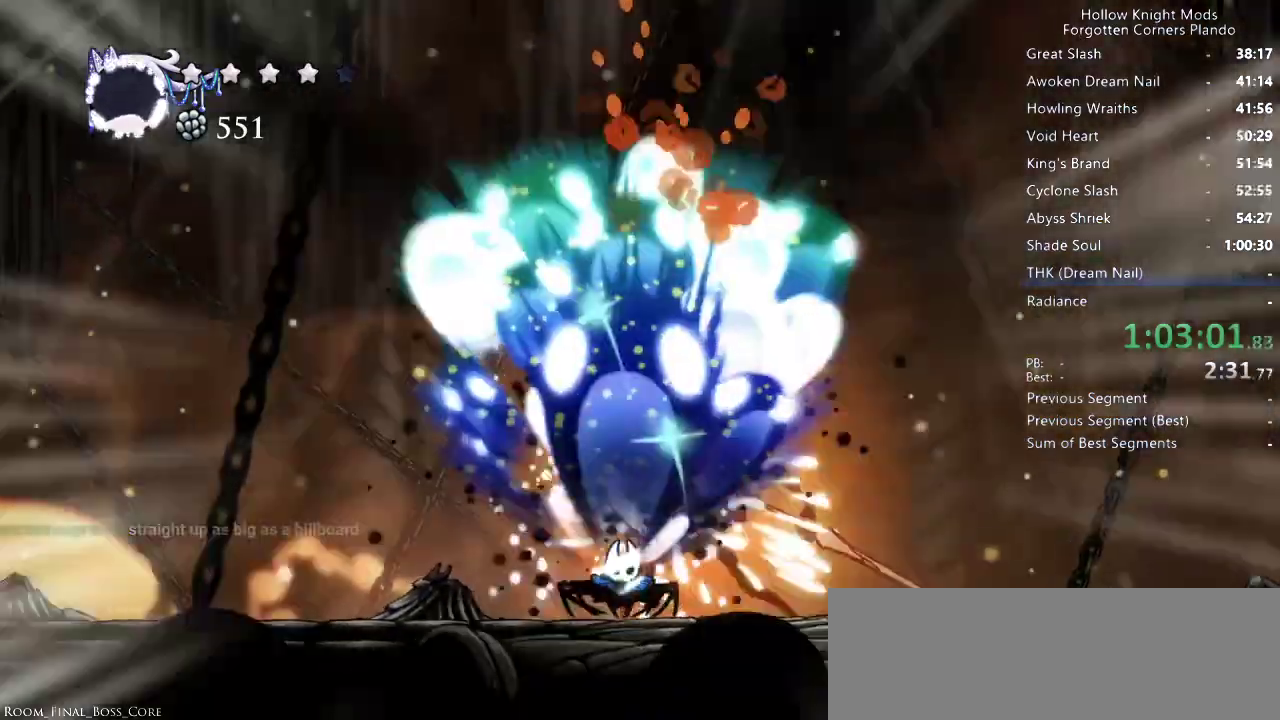
{"keys": ["left", "nail"], "events": [[166, "up", "up"], [300, "nail", "down"], [366, "nail", "up"], [433, "left", "down"], [466, "nail", "down"]]}
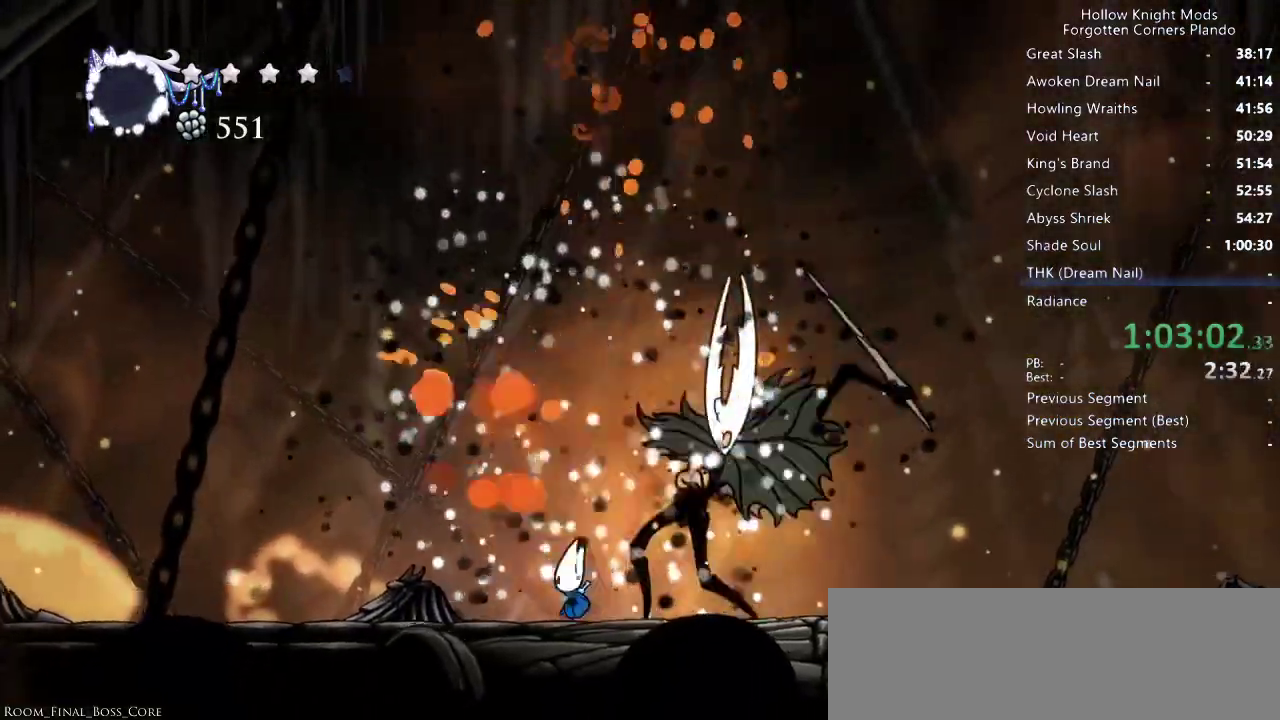
{"keys": ["nail", "right"], "events": [[33, "nail", "up"], [200, "left", "up"], [266, "right", "down"], [433, "nail", "down"]]}
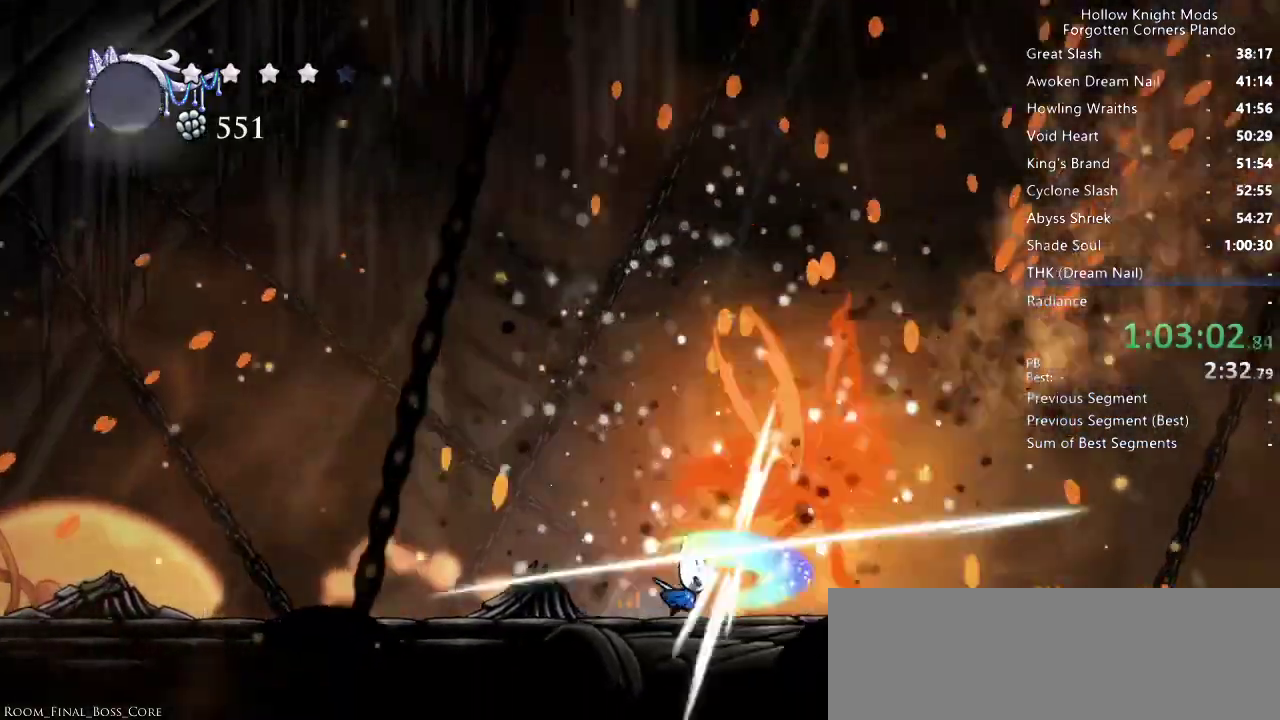
{"keys": [], "events": [[33, "nail", "up"], [133, "right", "up"], [300, "right", "down"], [333, "nail", "down"], [400, "right", "up"], [466, "nail", "up"]]}
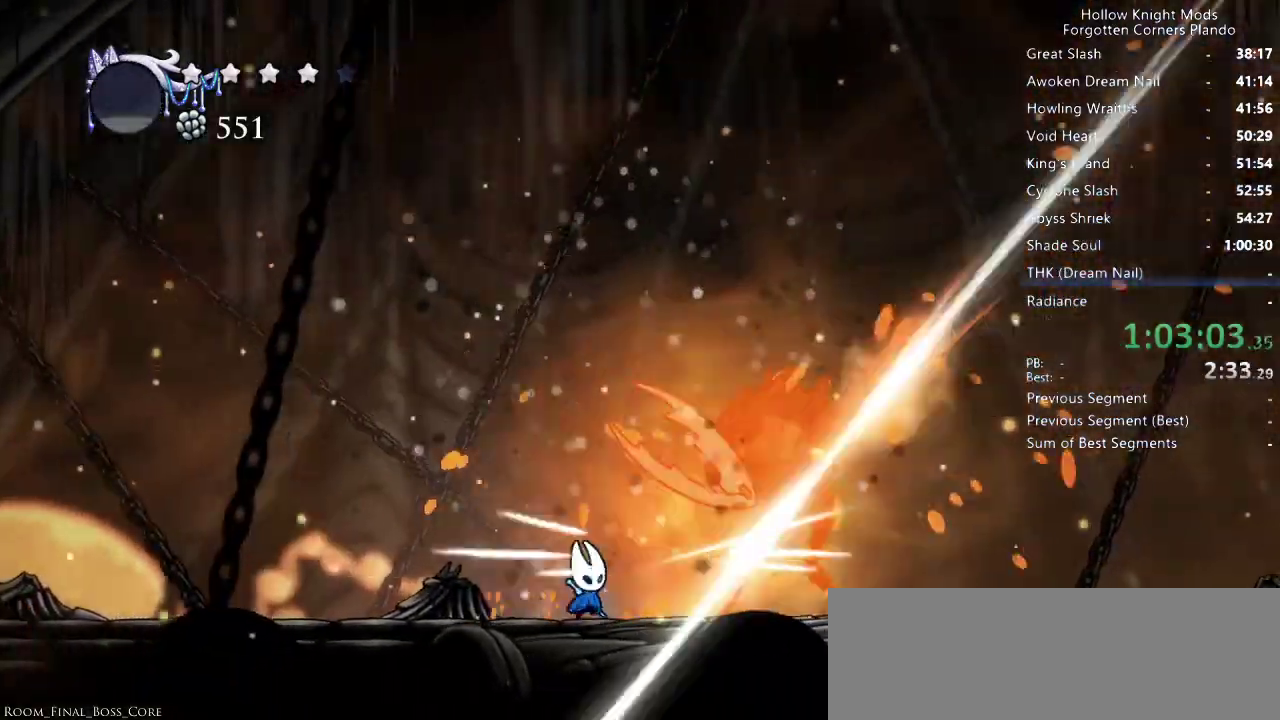
{"keys": [], "events": [[200, "right", "down"], [233, "nail", "down"], [300, "right", "up"], [366, "nail", "up"]]}
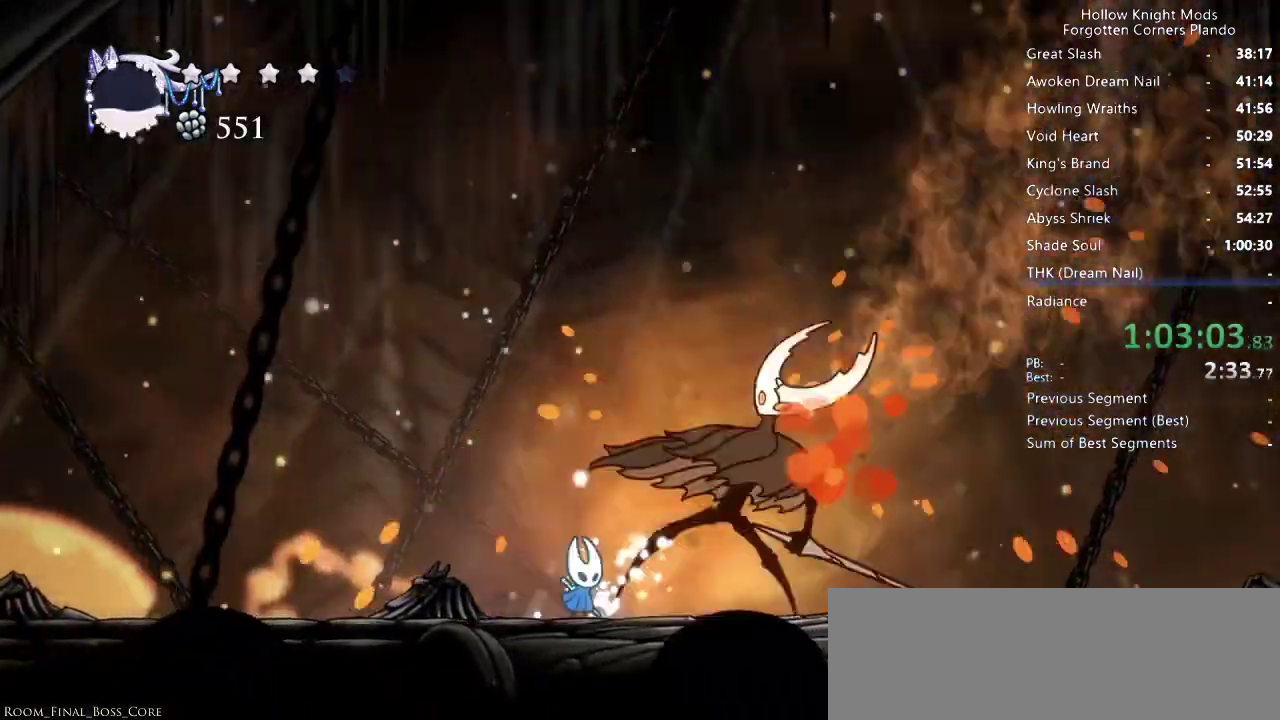
{"keys": ["right"], "events": [[133, "right", "down"], [166, "nail", "down"], [200, "right", "up"], [266, "left", "down"], [266, "nail", "up"], [466, "left", "up"], [500, "right", "down"]]}
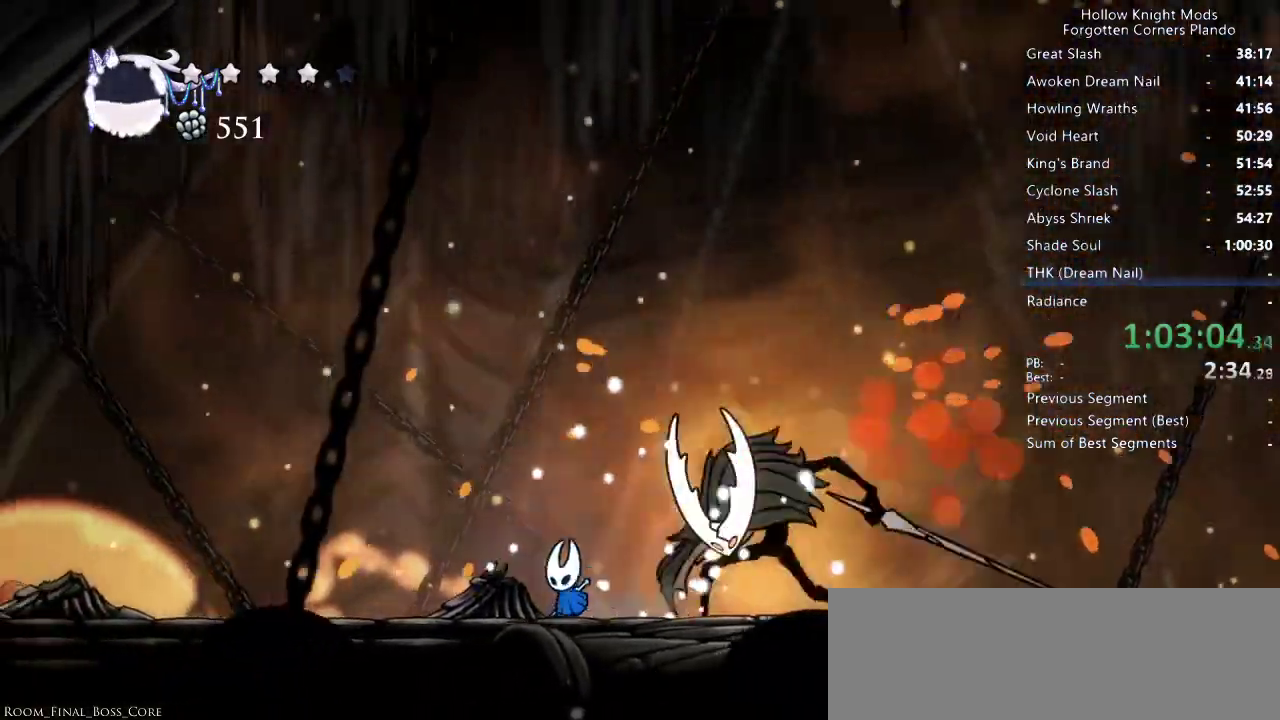
{"keys": ["right", "up"], "events": [[133, "up", "down"], [166, "nail", "down"], [233, "nail", "up"], [300, "spell", "down"], [366, "spell", "up"], [400, "spell", "down"], [500, "spell", "up"]]}
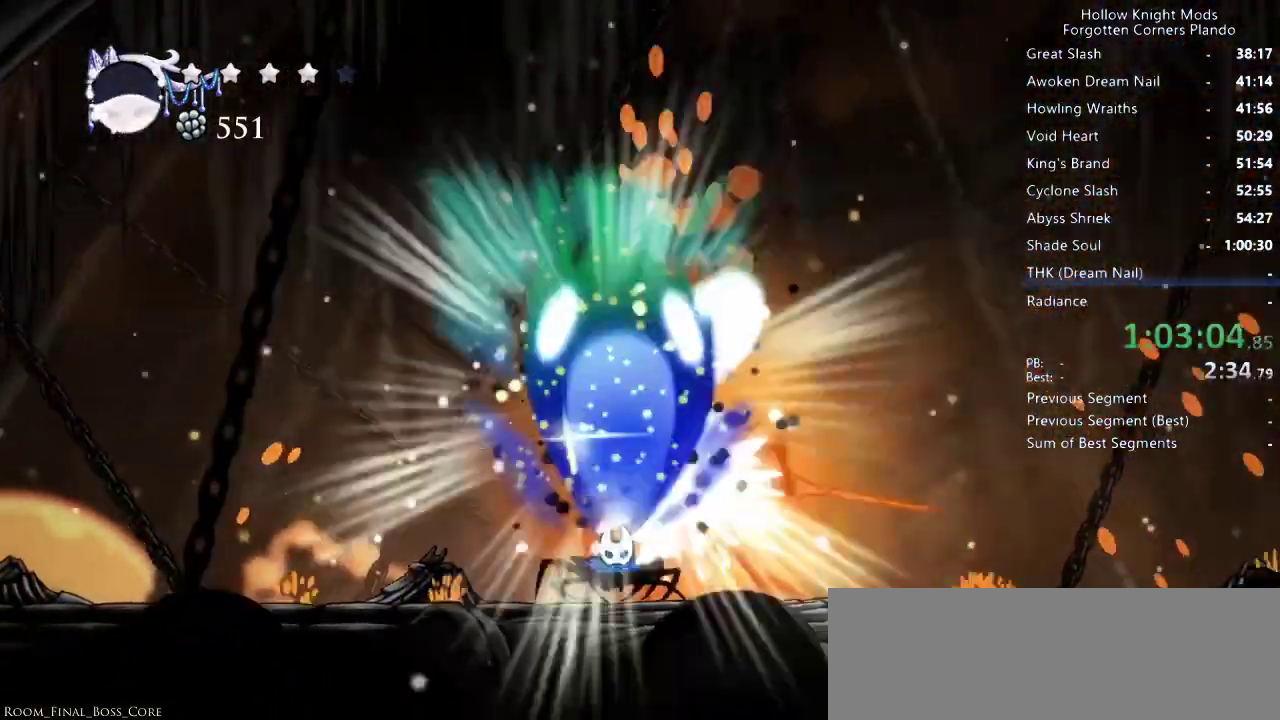
{"keys": ["left"], "events": [[100, "up", "up"], [300, "left", "down"], [300, "right", "up"]]}
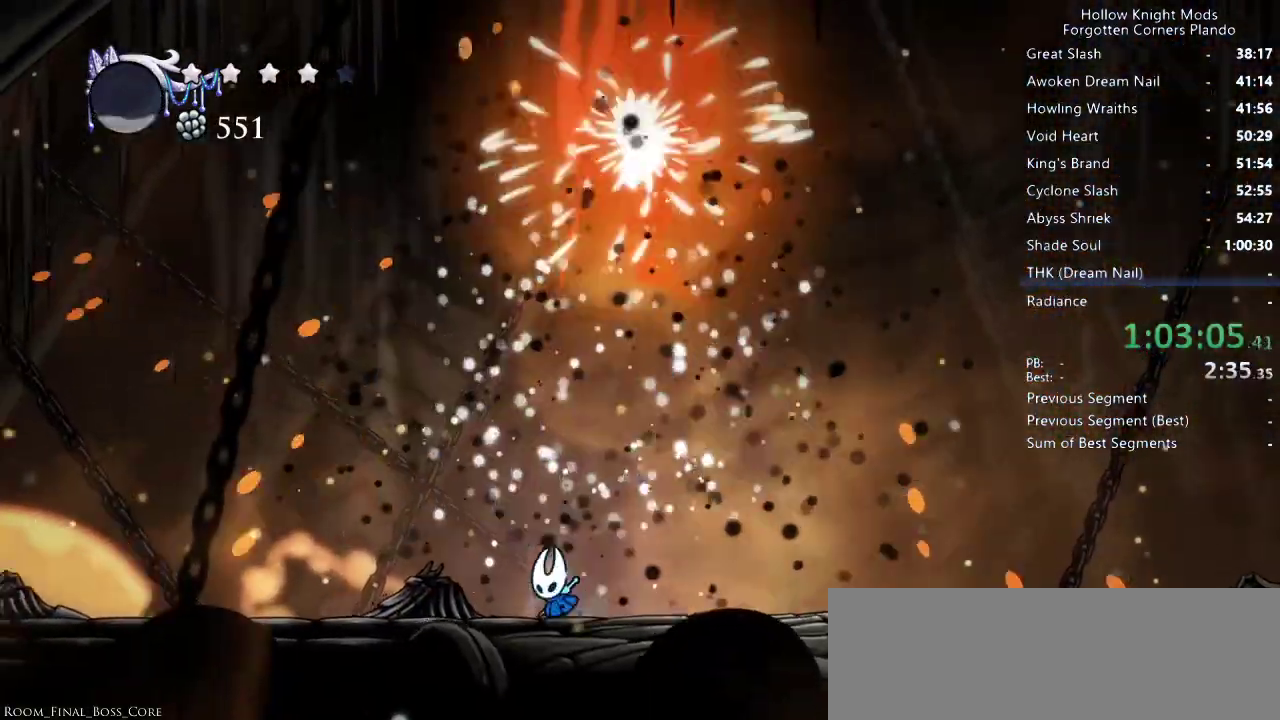
{"keys": ["nail"], "events": [[266, "left", "up"], [366, "right", "down"], [400, "nail", "down"], [433, "right", "up"]]}
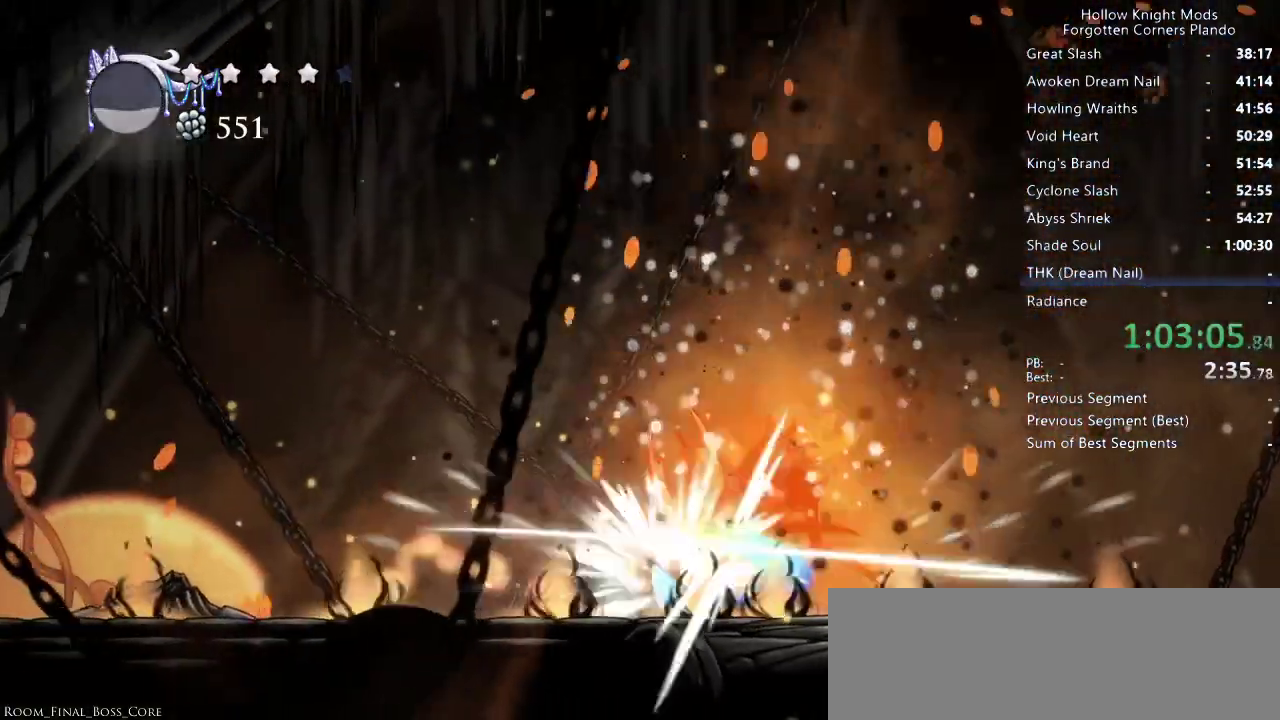
{"keys": ["up"], "events": [[33, "nail", "up"], [333, "nail", "down"], [400, "nail", "up"], [500, "up", "down"]]}
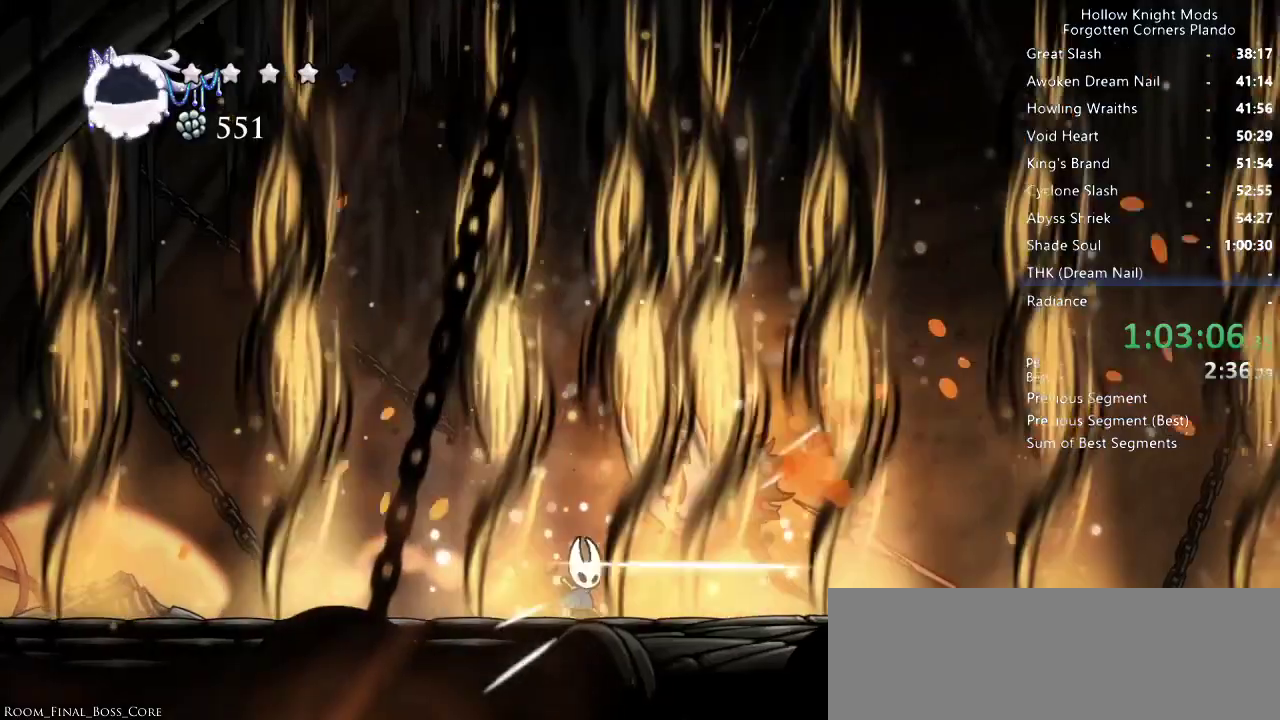
{"keys": ["right", "up"], "events": [[100, "spell", "down"], [166, "spell", "up"], [400, "right", "down"]]}
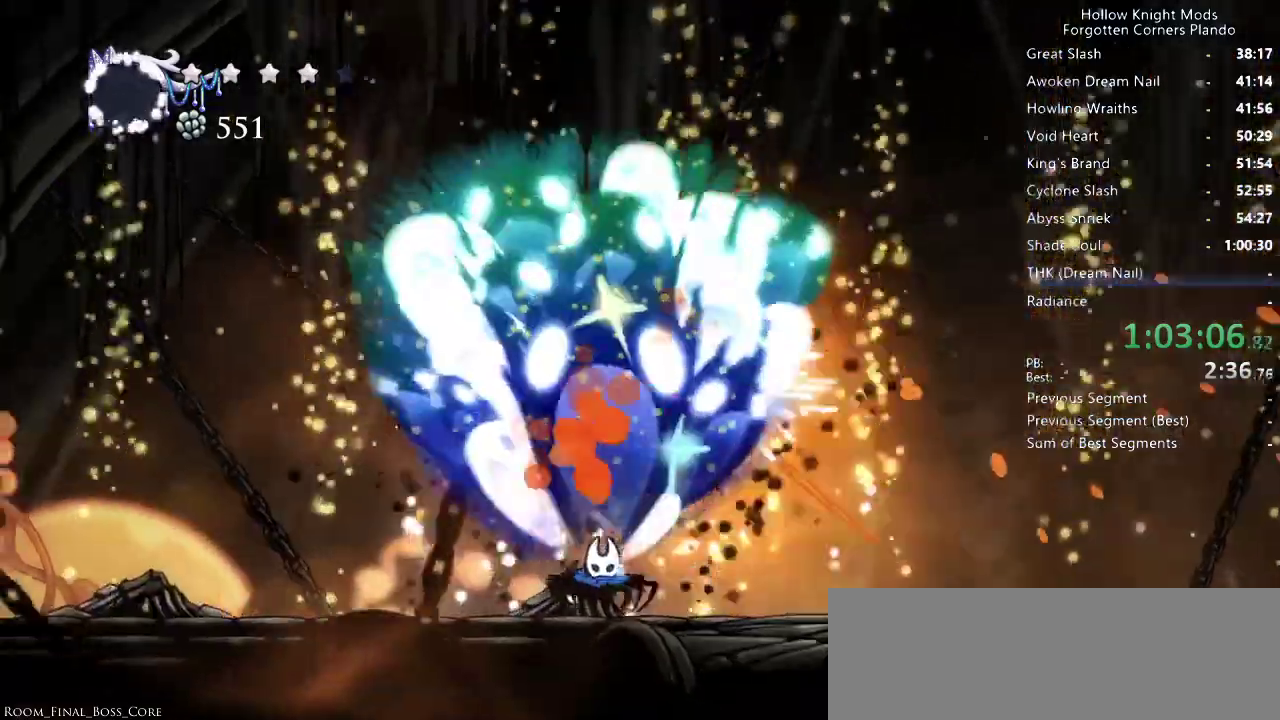
{"keys": ["left"], "events": [[33, "up", "up"], [133, "right", "up"], [300, "left", "down"]]}
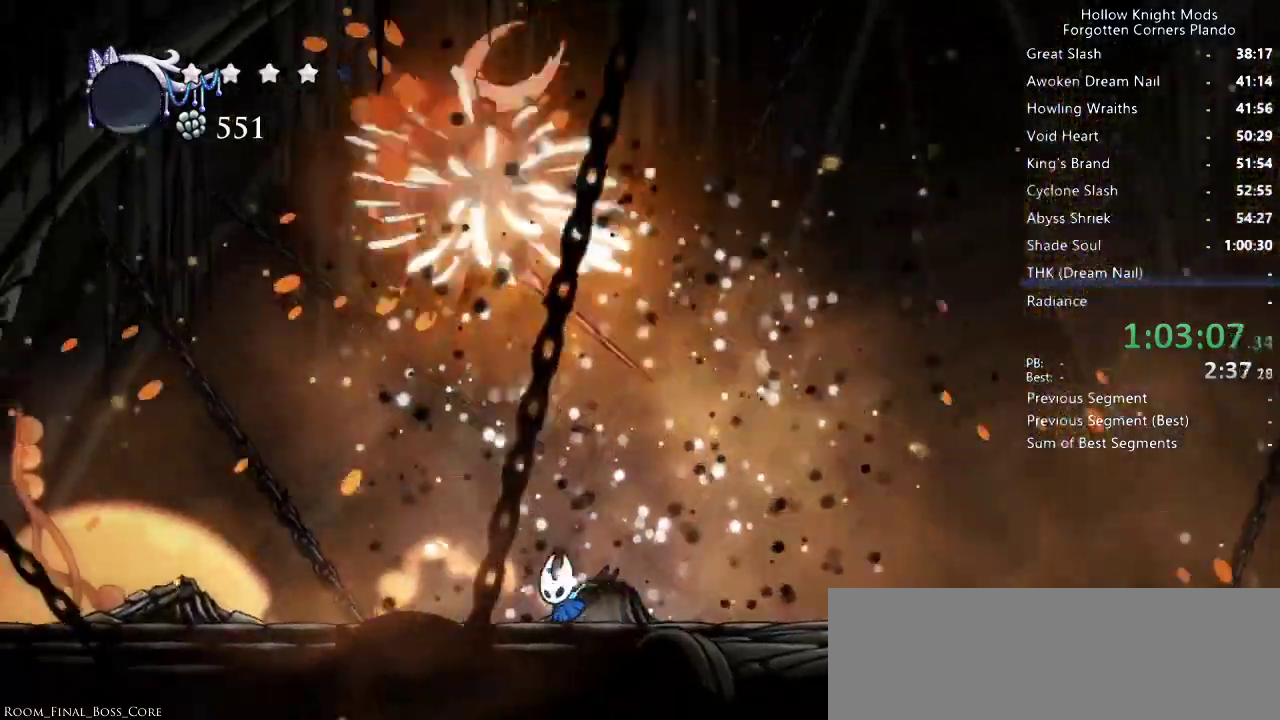
{"keys": ["right"], "events": [[233, "left", "up"], [233, "right", "down"], [333, "dash", "down"], [466, "dash", "up"]]}
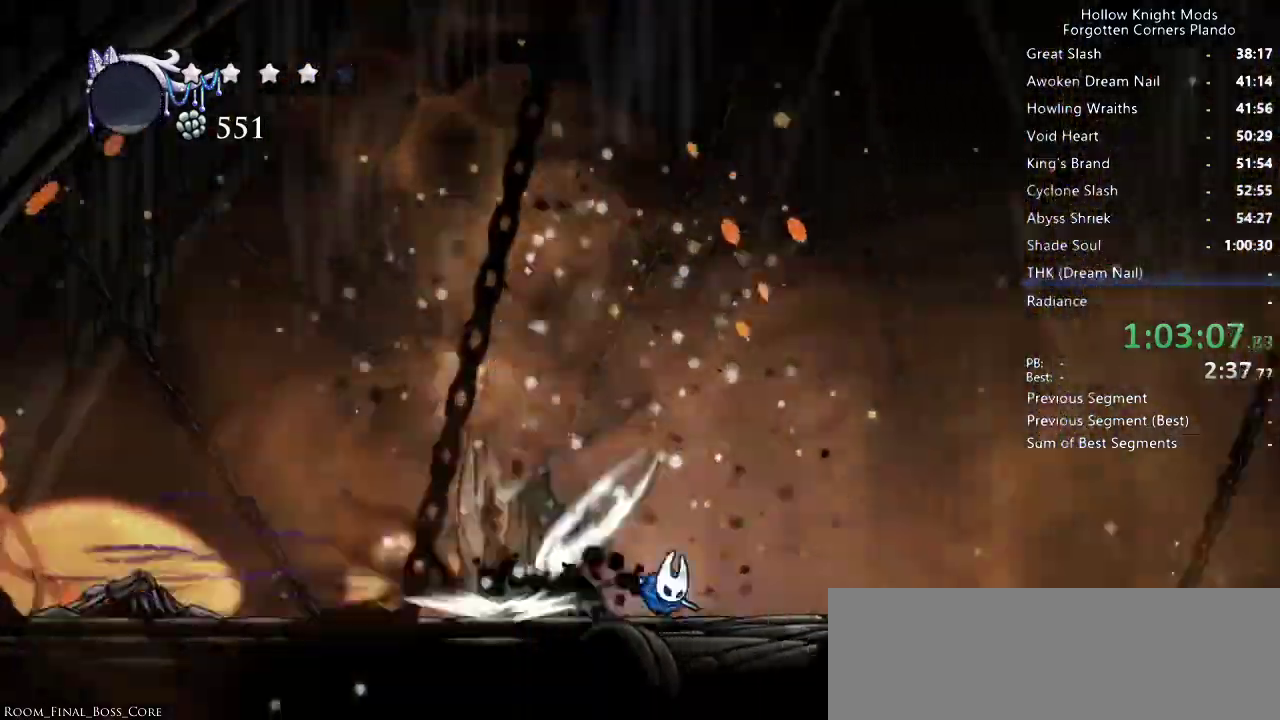
{"keys": ["left"], "events": [[166, "left", "down"], [166, "right", "up"]]}
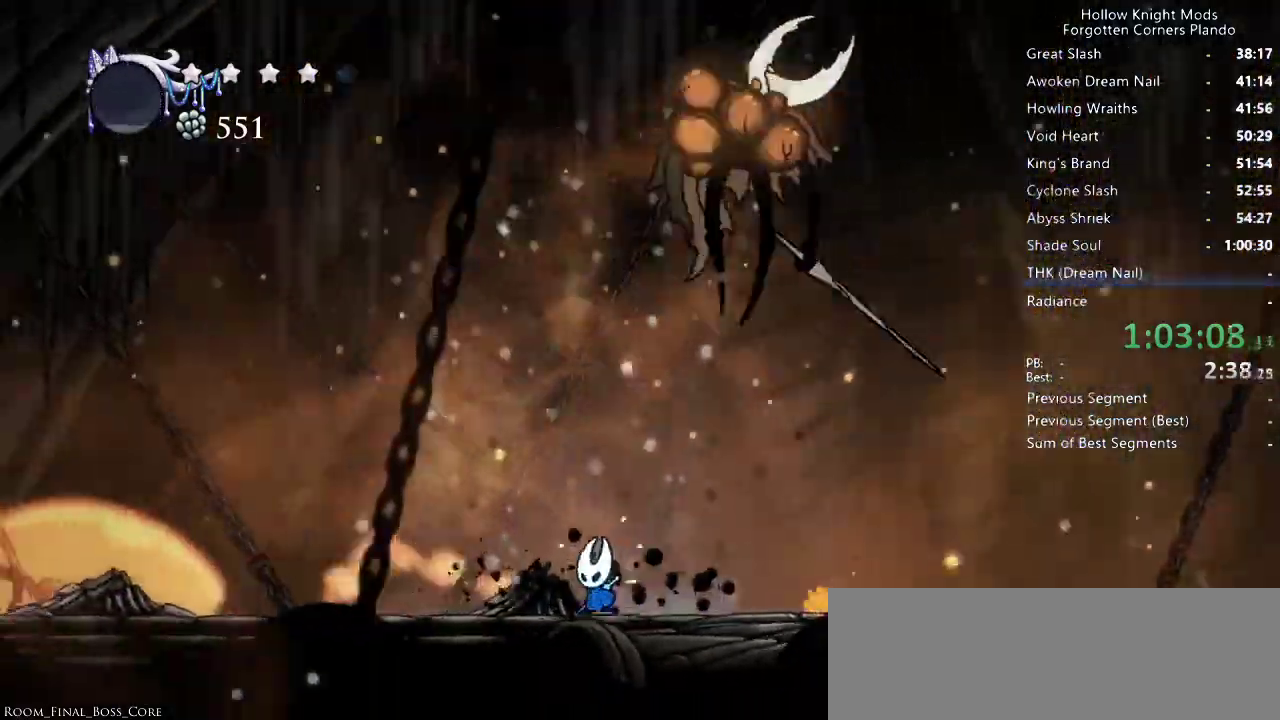
{"keys": ["left"], "events": [[300, "left", "up"], [300, "right", "down"], [366, "left", "down"], [366, "nail", "down"], [366, "right", "up"], [433, "nail", "up"]]}
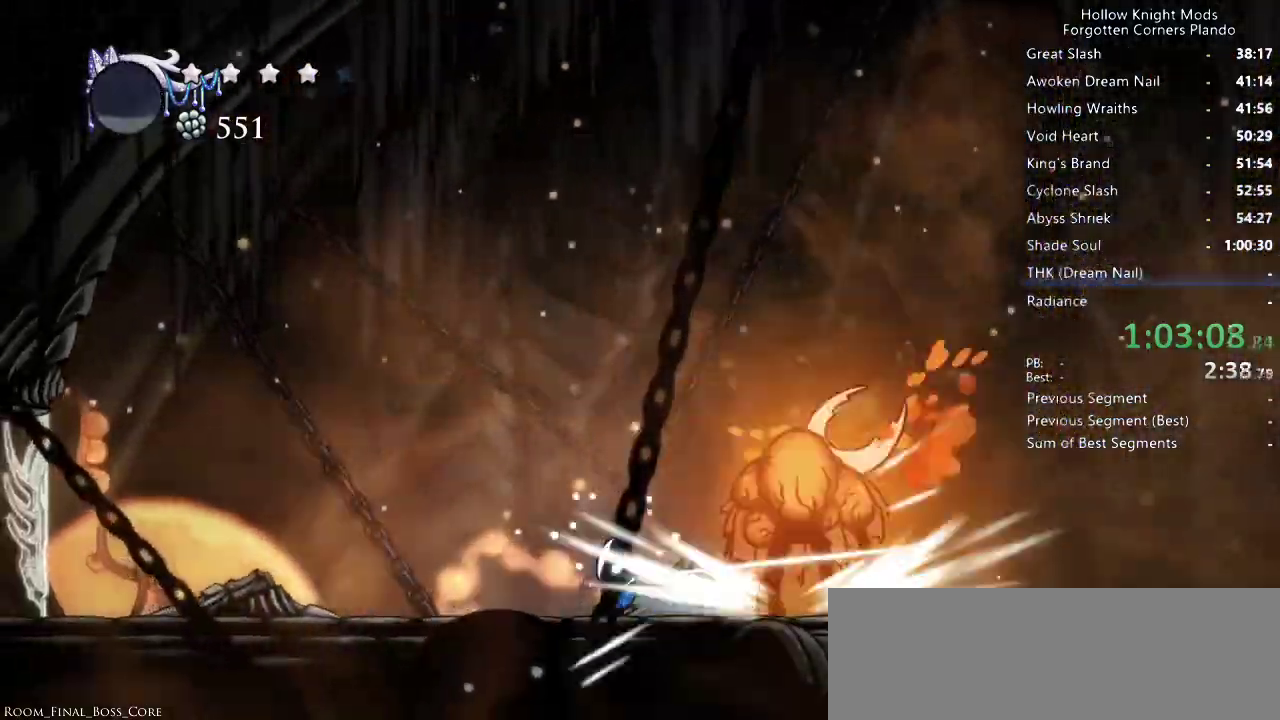
{"keys": ["right"], "events": [[66, "jump", "down"], [133, "left", "up"], [133, "right", "down"], [166, "up", "down"], [233, "nail", "down"], [366, "nail", "up"], [400, "jump", "up"], [500, "up", "up"]]}
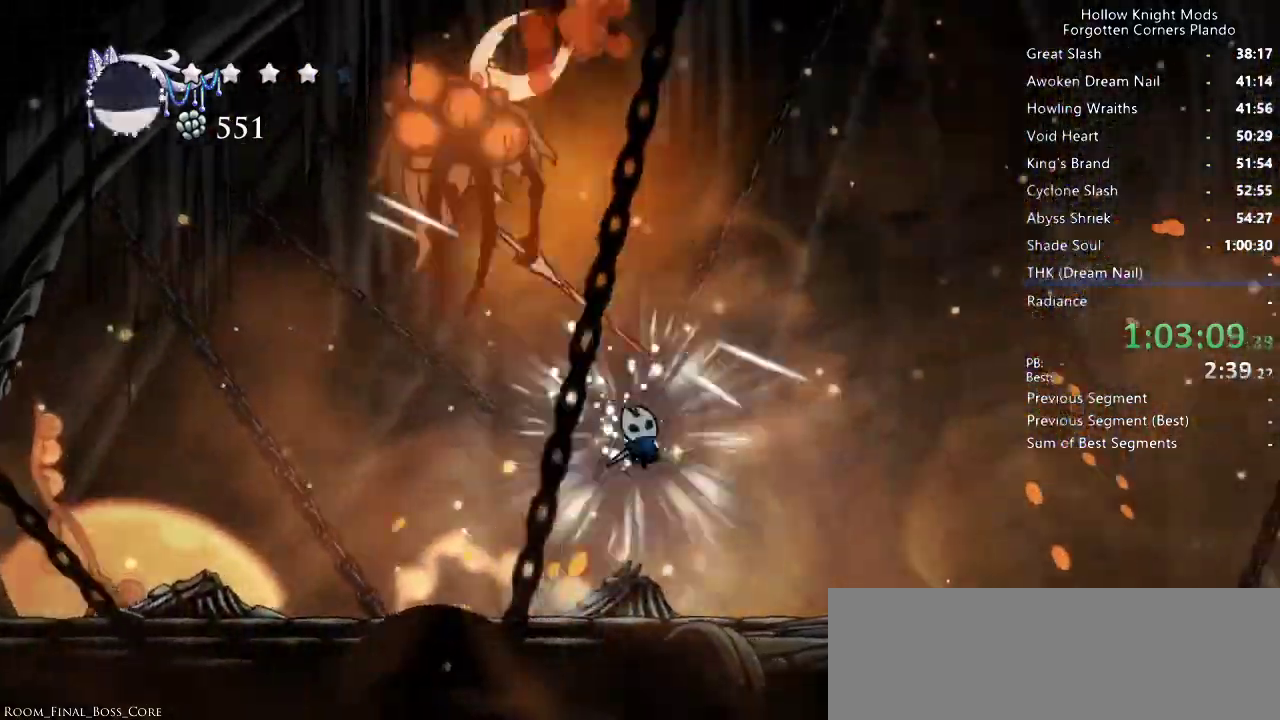
{"keys": ["jump", "right"], "events": [[266, "left", "down"], [266, "right", "up"], [300, "nail", "down"], [366, "left", "up"], [366, "nail", "up"], [366, "right", "down"], [433, "jump", "down"]]}
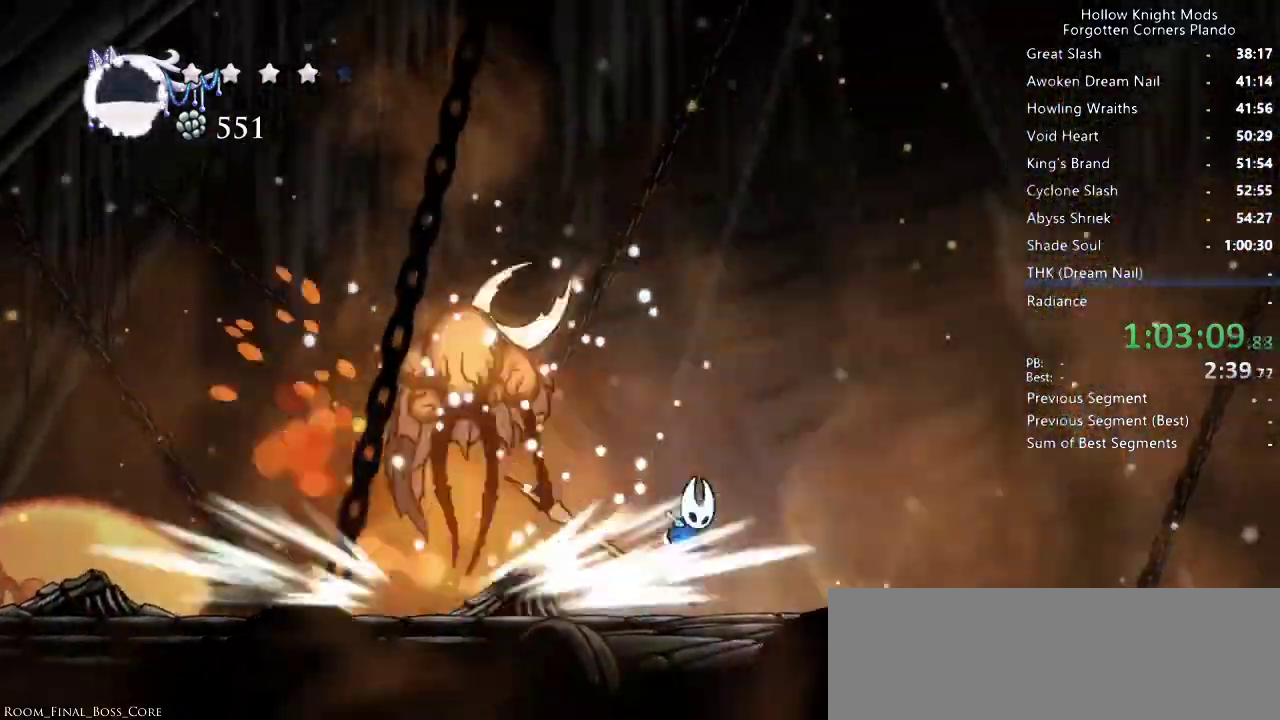
{"keys": ["left"], "events": [[33, "left", "down"], [33, "right", "up"], [133, "nail", "down"], [133, "up", "down"], [300, "nail", "up"], [333, "jump", "up"], [466, "up", "up"]]}
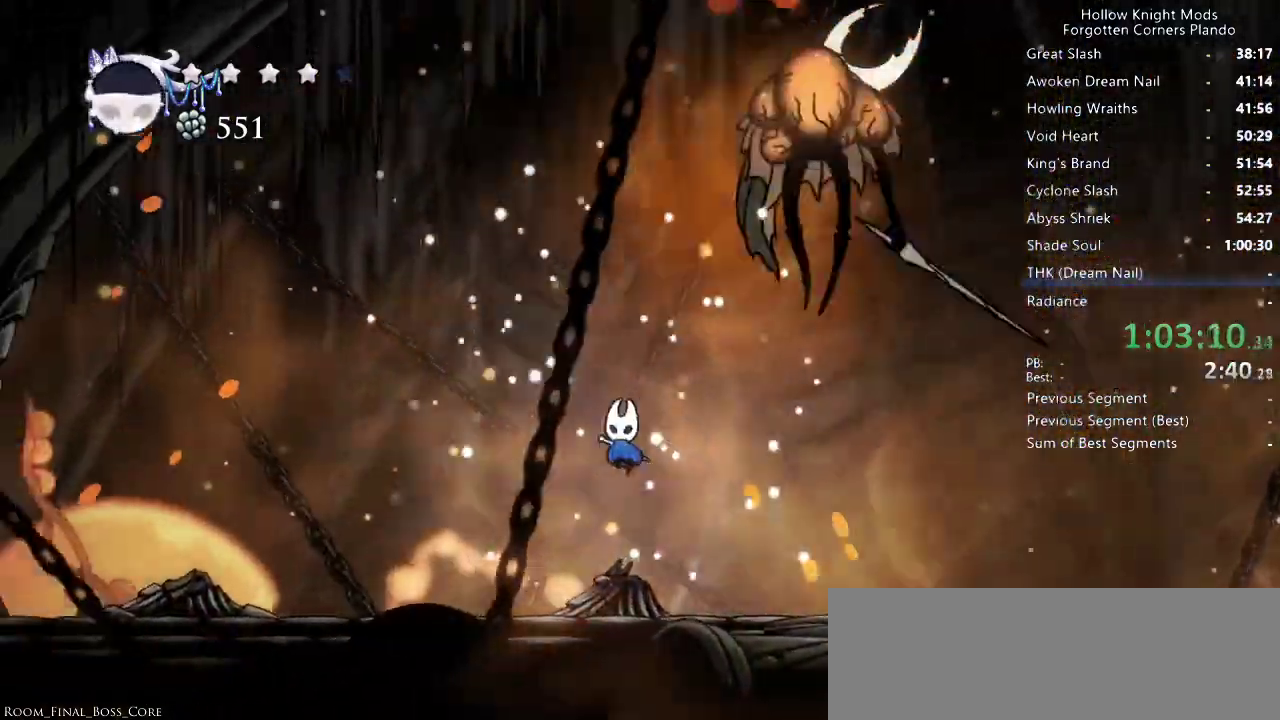
{"keys": ["left"], "events": [[200, "left", "up"], [200, "right", "down"], [233, "nail", "down"], [266, "nail", "up"], [300, "left", "down"], [300, "right", "up"]]}
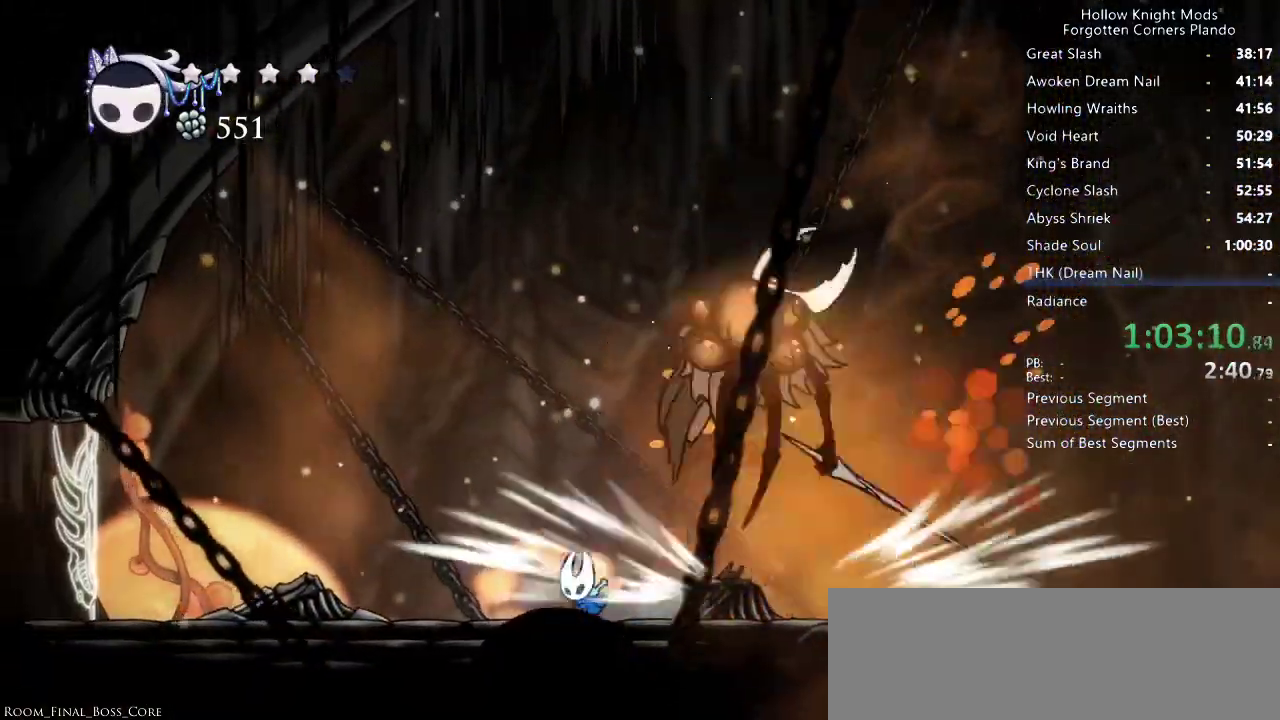
{"keys": ["right", "up"], "events": [[33, "left", "up"], [33, "right", "down"], [33, "up", "down"], [100, "spell", "down"], [166, "spell", "up"]]}